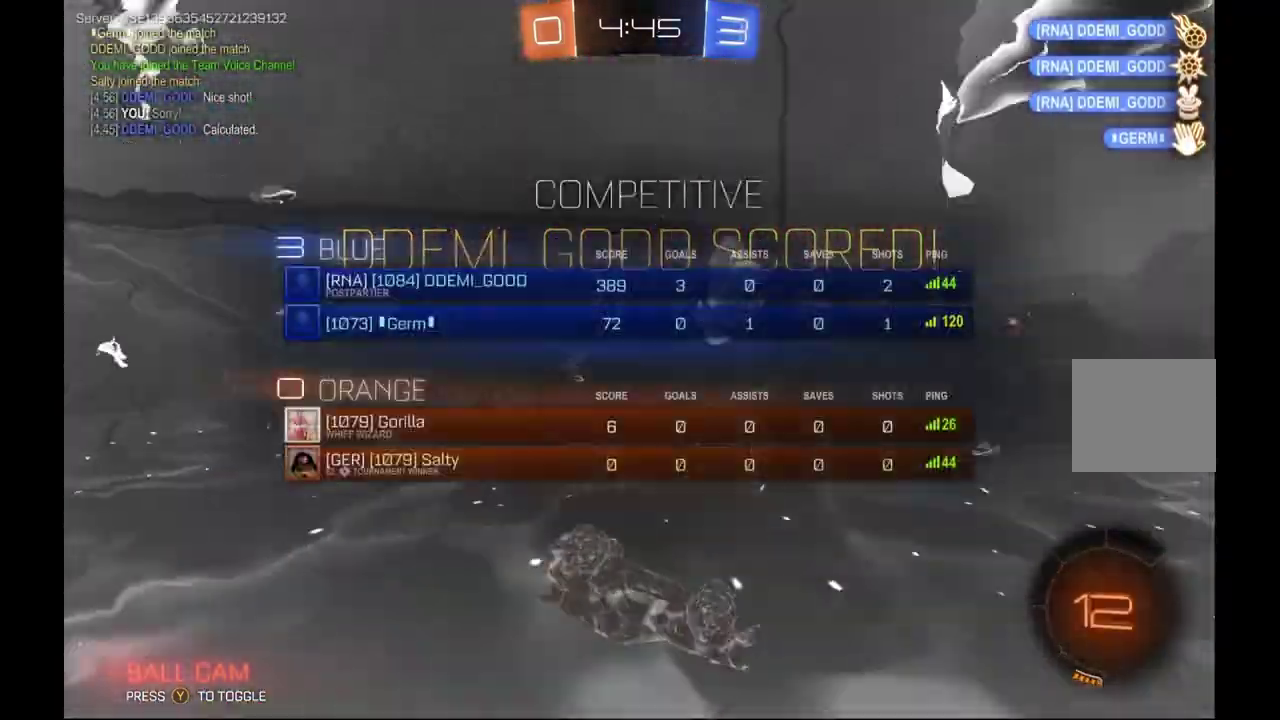
Gameplay with a controller (Xbox layout); each line is a JSON object with the inputs held at the frame after it. "events" lists button and stick changes between this image and that frame as [ms after this image, input, new state], when the widget could be followed in between. Not read: B L3 R3.
{"buttons": ["R2"], "left_stick": "center", "events": []}
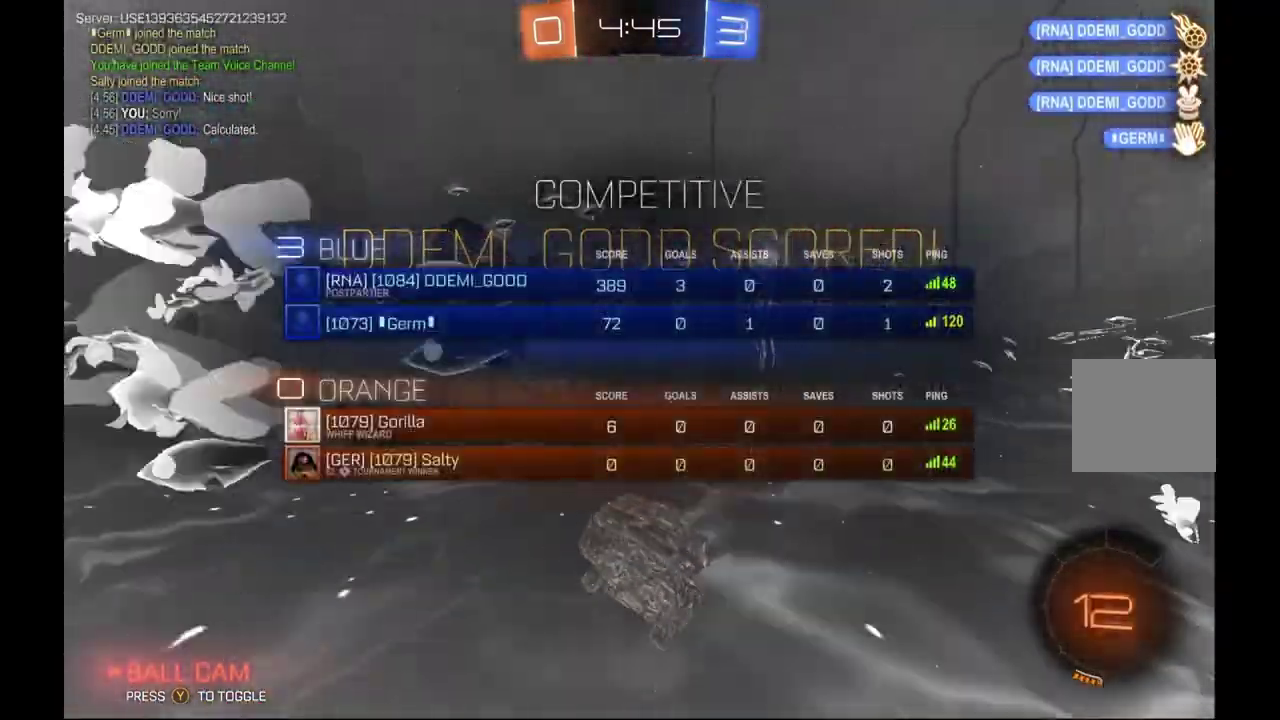
{"buttons": ["R2"], "left_stick": "center", "events": []}
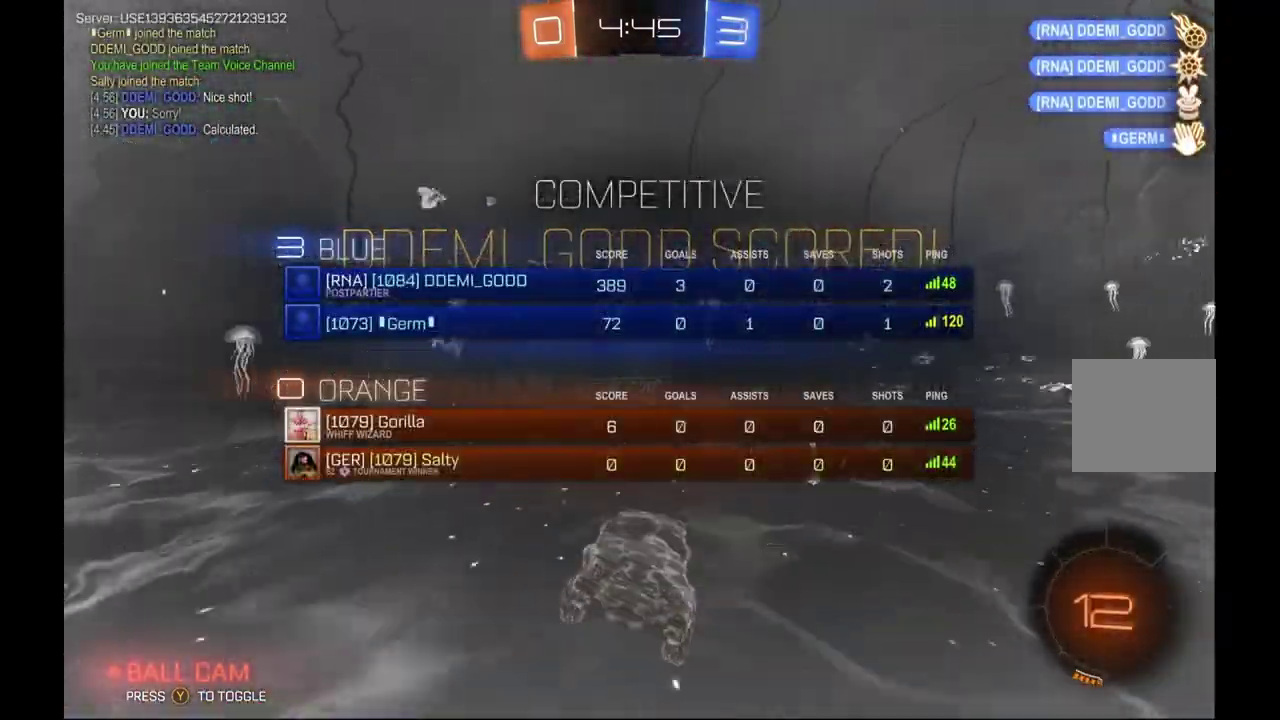
{"buttons": ["R2"], "left_stick": "center", "events": []}
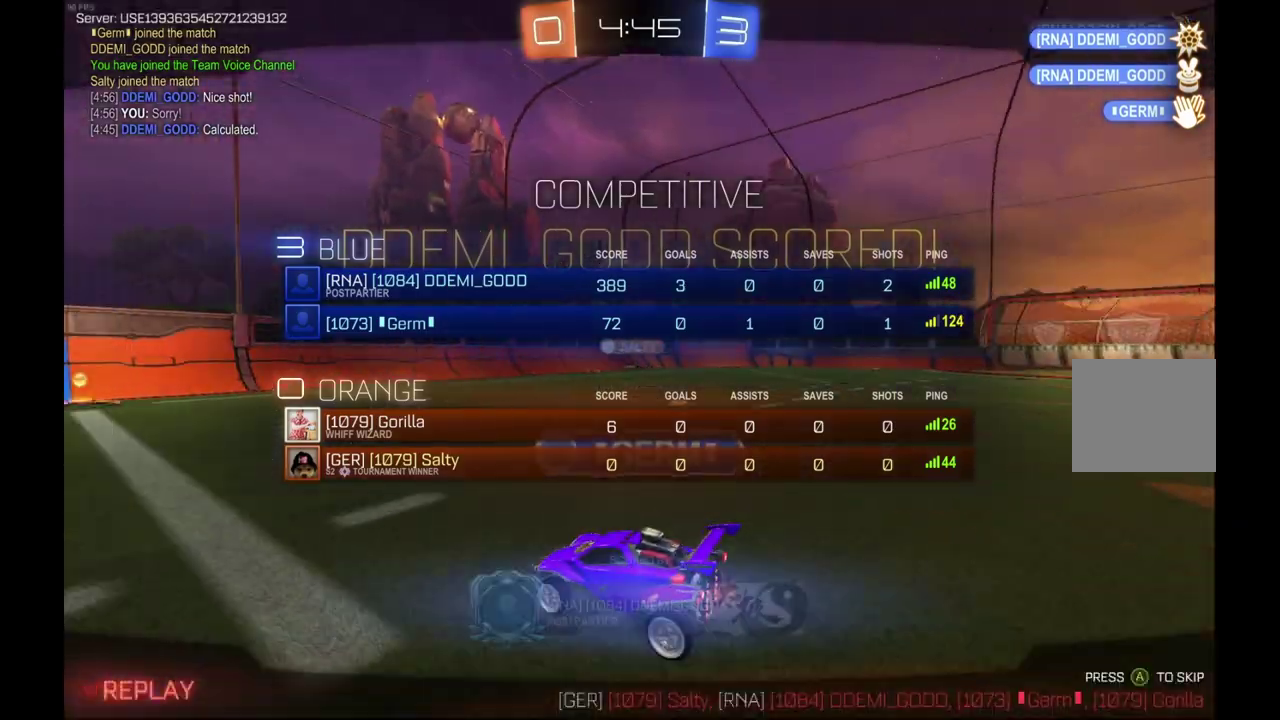
{"buttons": ["R2"], "left_stick": "center", "events": []}
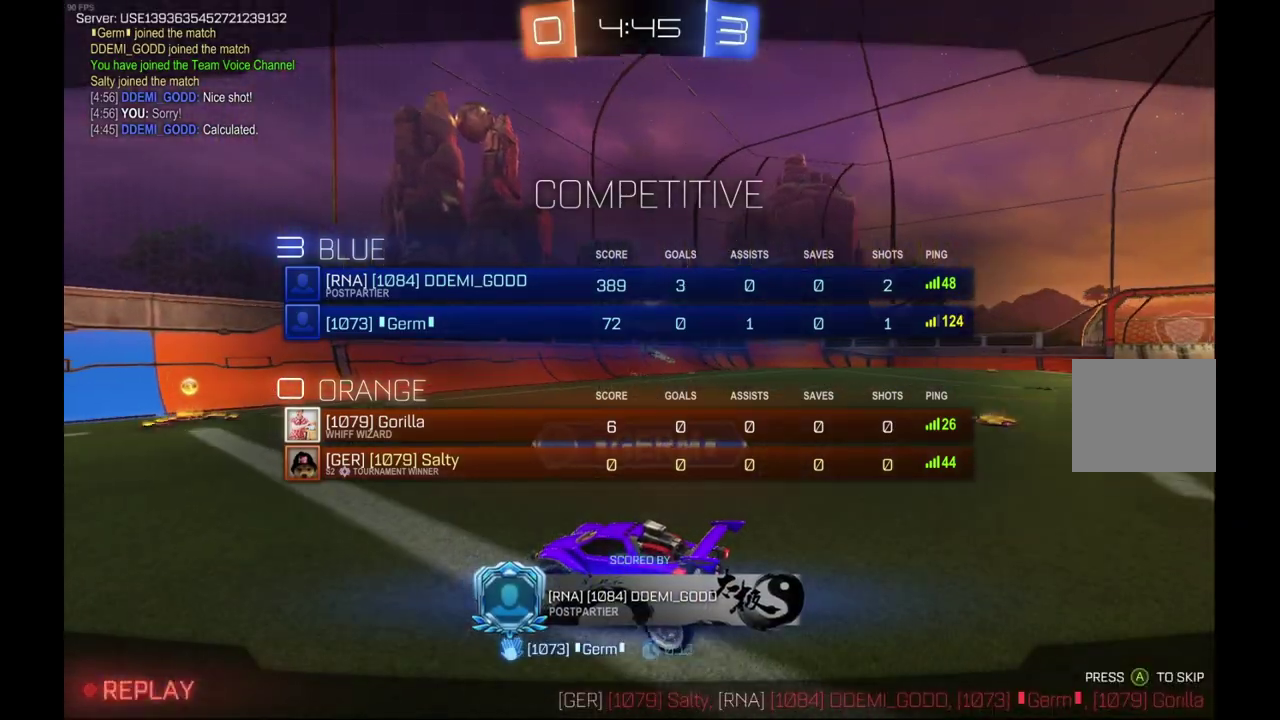
{"buttons": ["R2"], "left_stick": "center", "events": [[100, "A", "down"], [200, "A", "up"]]}
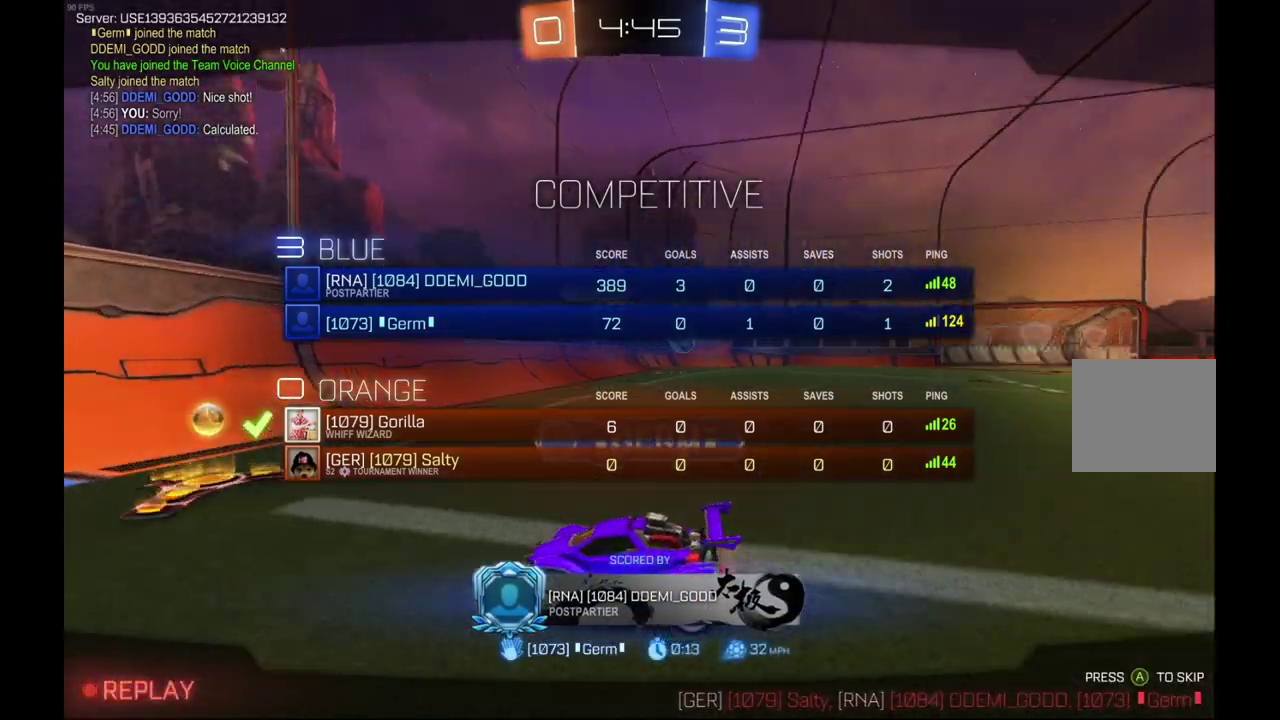
{"buttons": ["R2"], "left_stick": "center", "events": []}
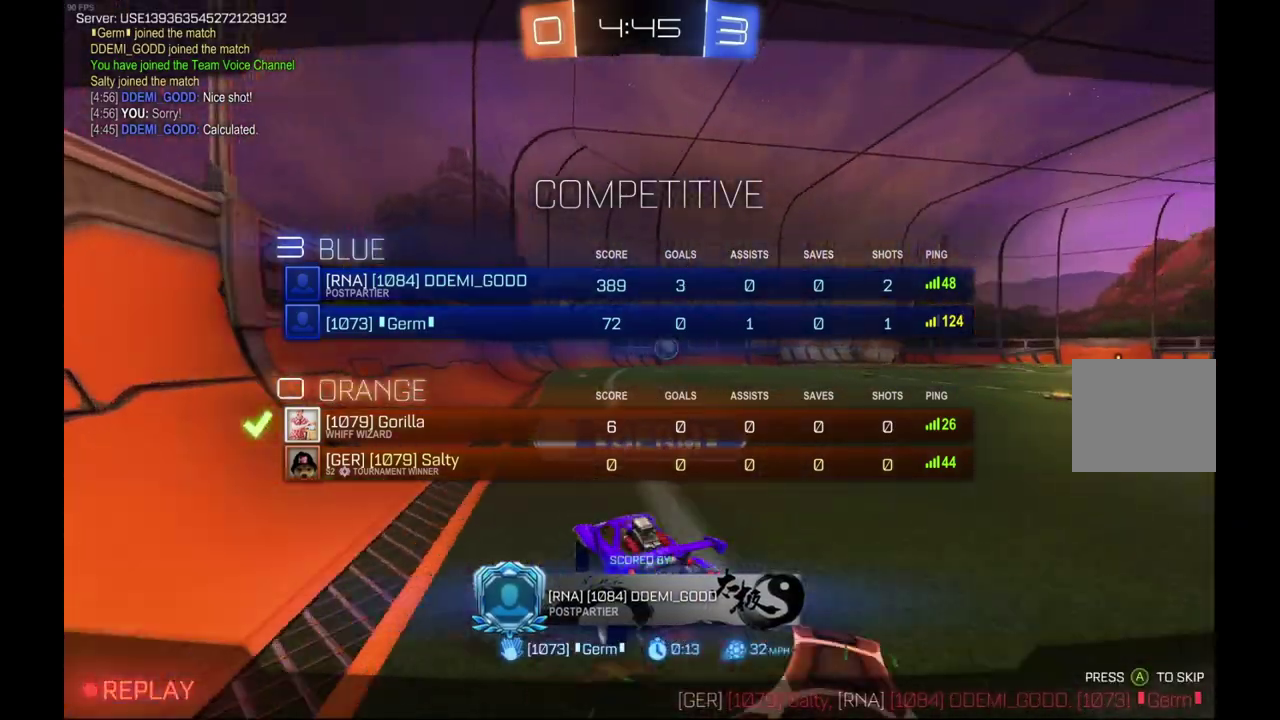
{"buttons": ["R2"], "left_stick": "center", "events": []}
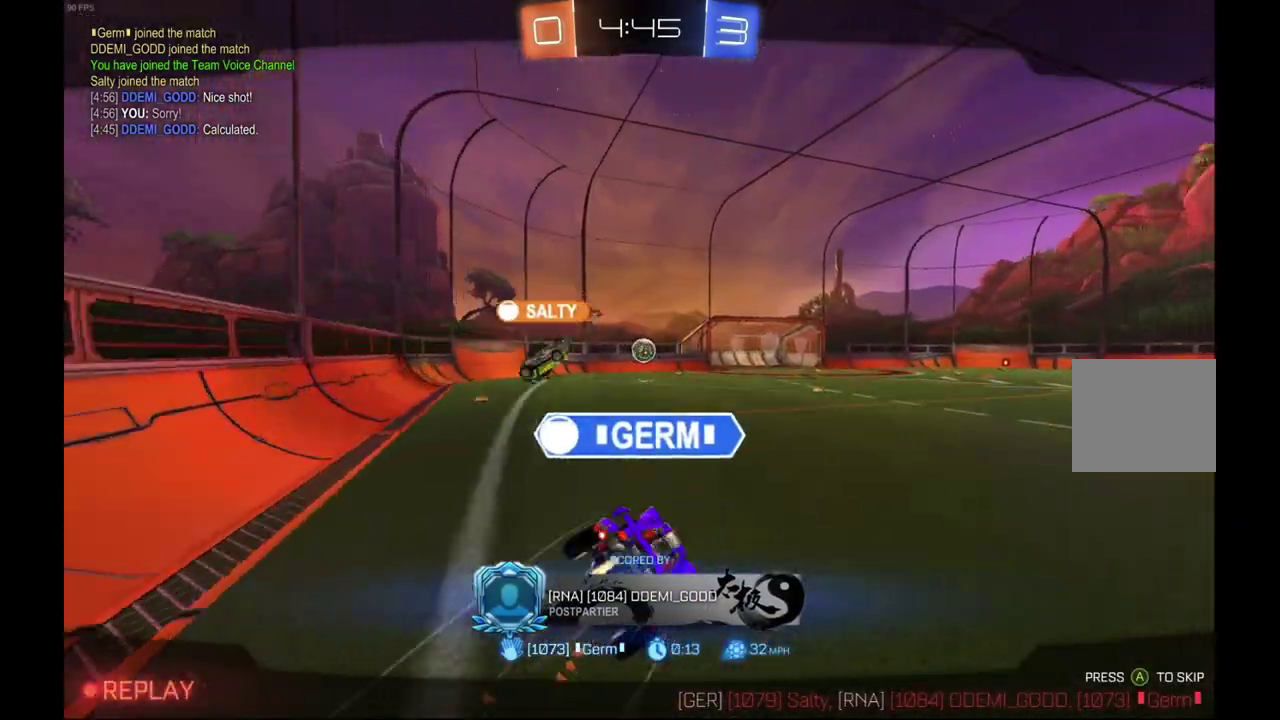
{"buttons": ["R2"], "left_stick": "center", "events": []}
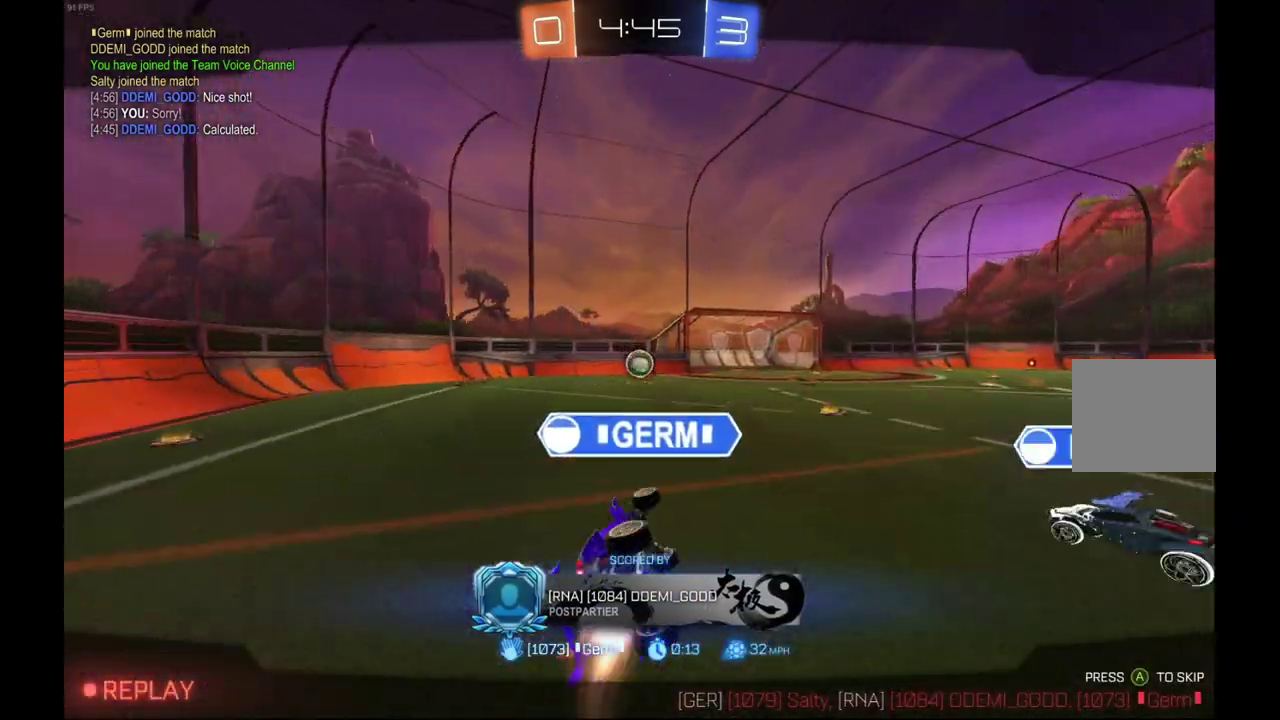
{"buttons": ["R2"], "left_stick": "center", "events": []}
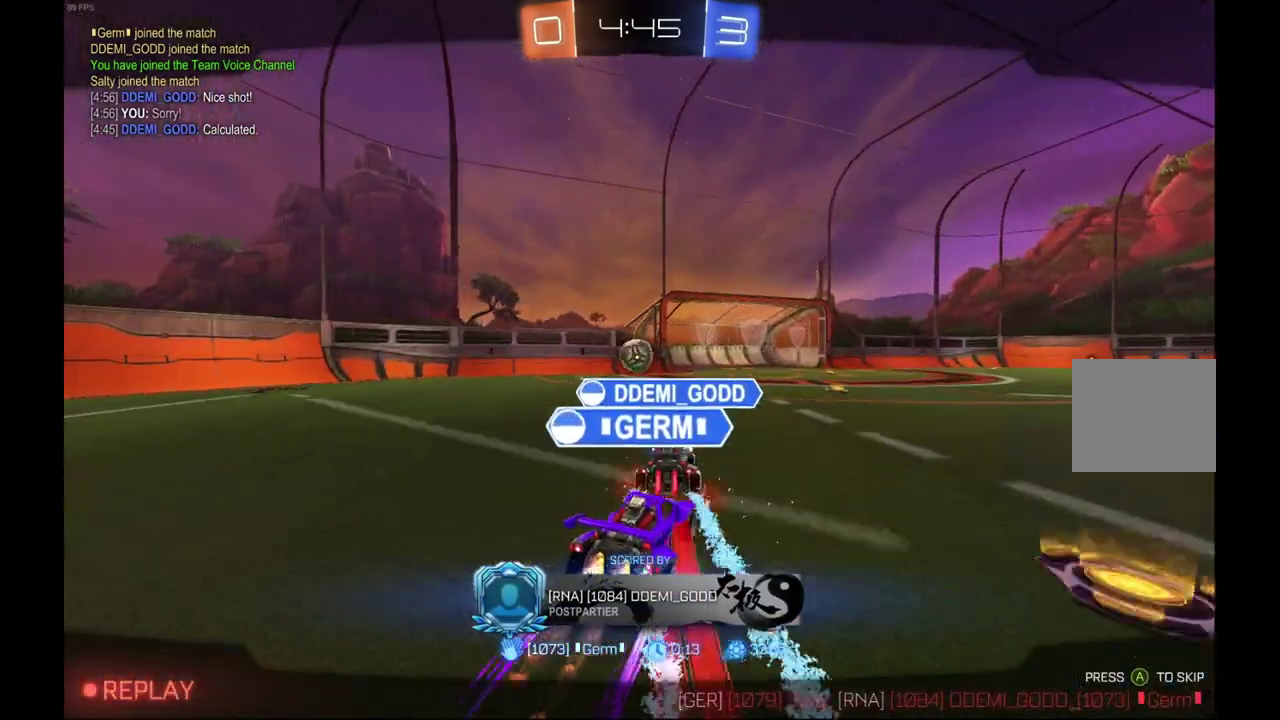
{"buttons": ["R2"], "left_stick": "center", "events": []}
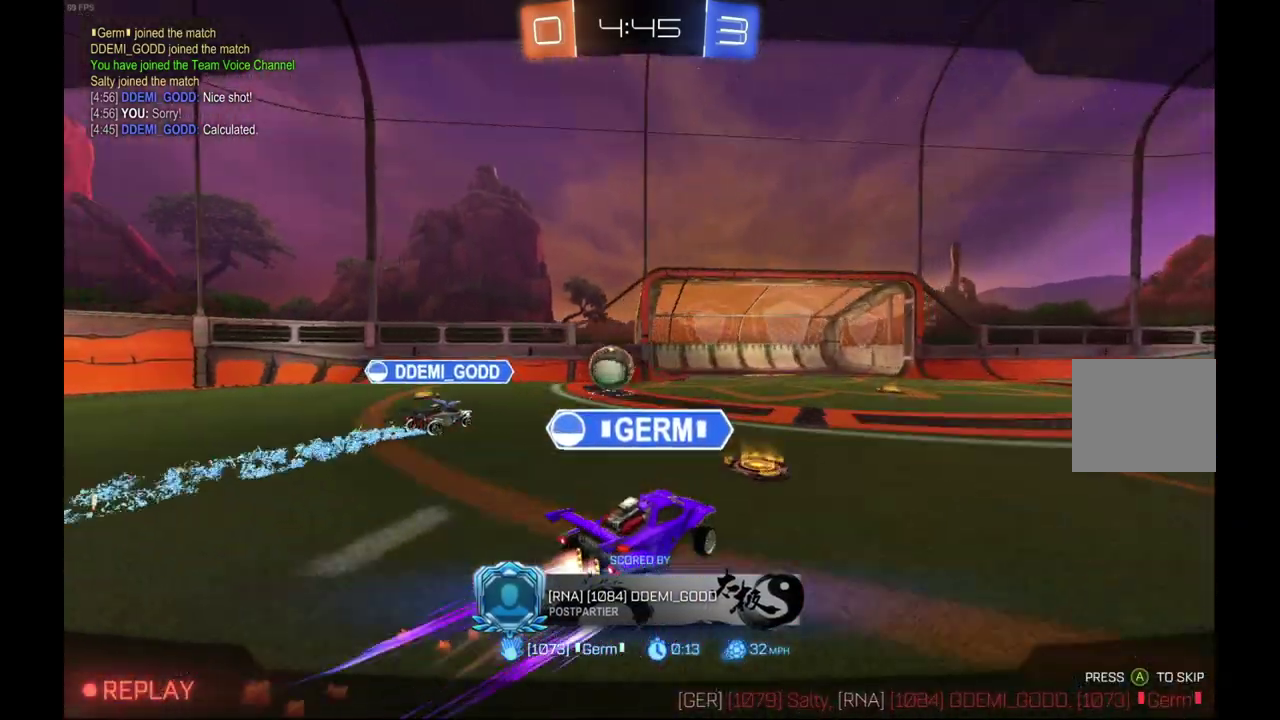
{"buttons": ["R2"], "left_stick": "center", "events": []}
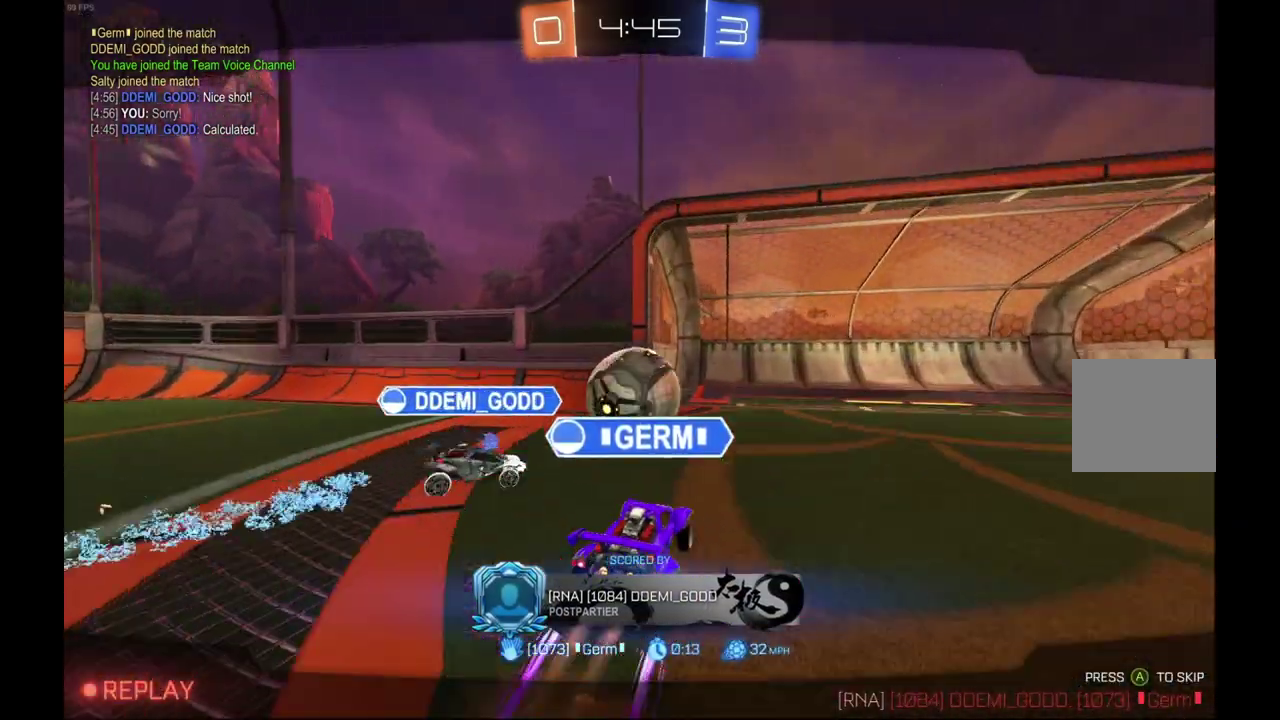
{"buttons": ["R2"], "left_stick": "center", "events": []}
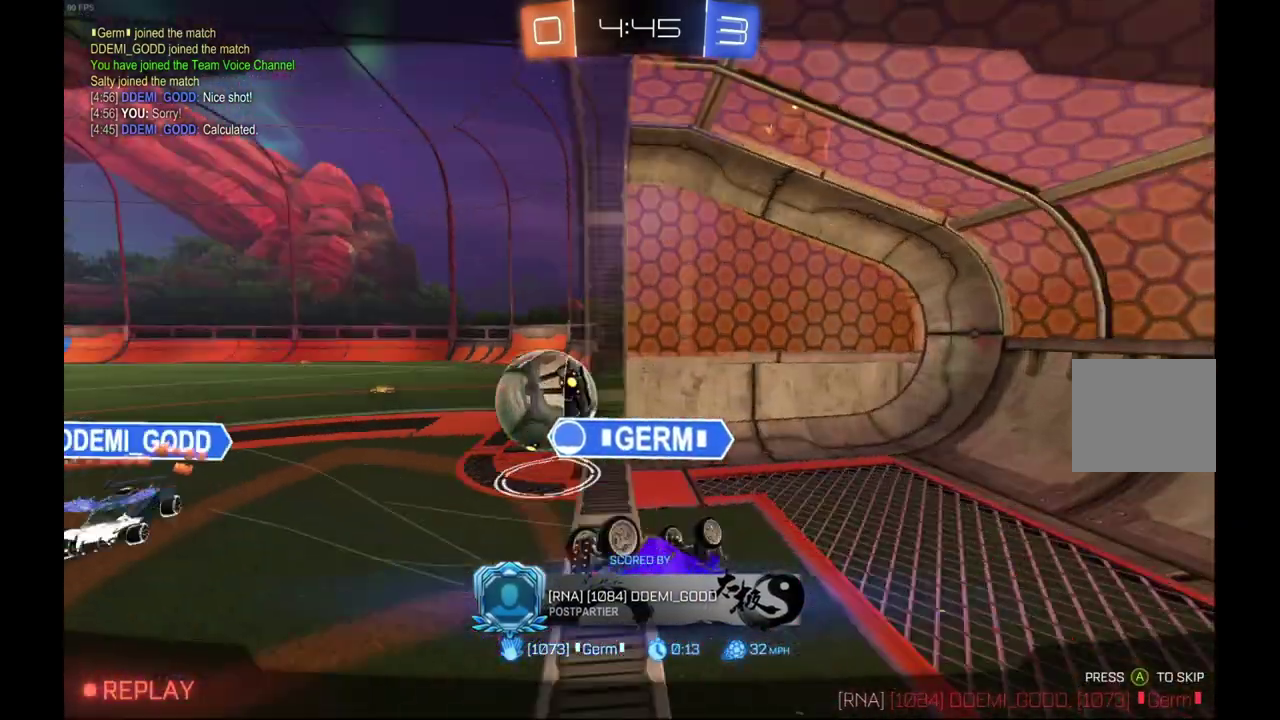
{"buttons": ["R2"], "left_stick": "center", "events": []}
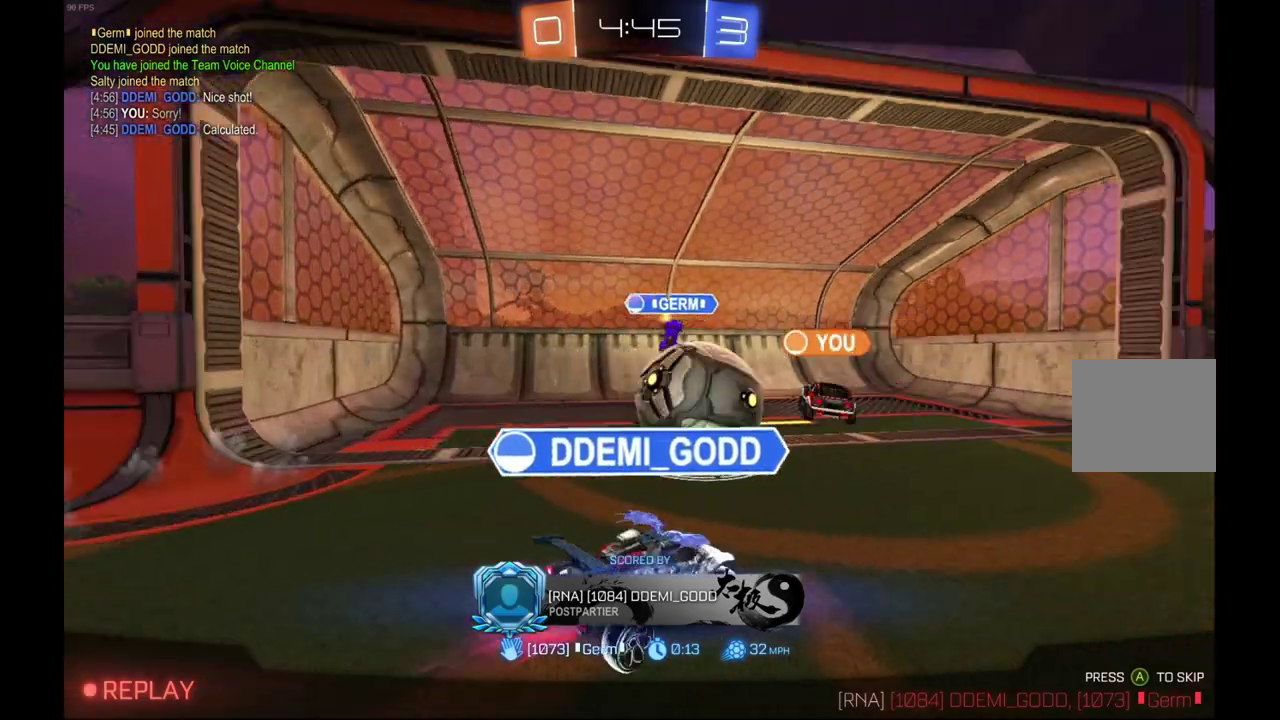
{"buttons": ["R2"], "left_stick": "center", "events": []}
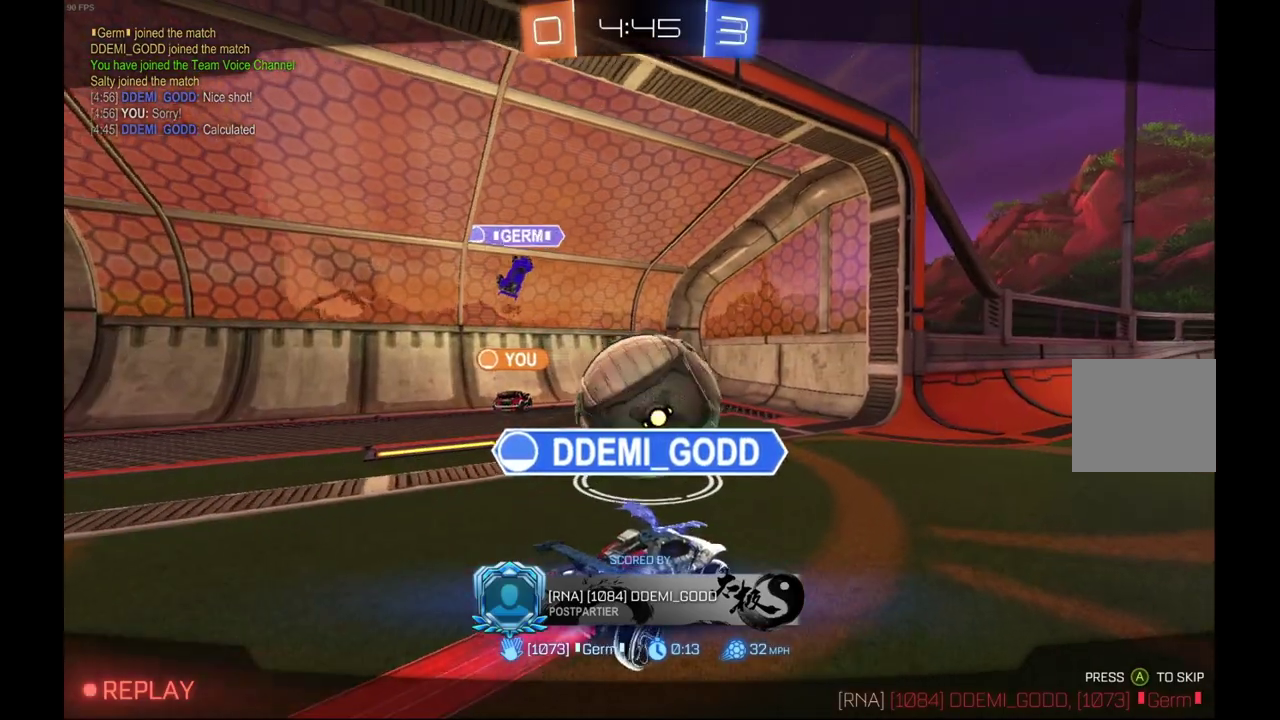
{"buttons": ["R2"], "left_stick": "center", "events": []}
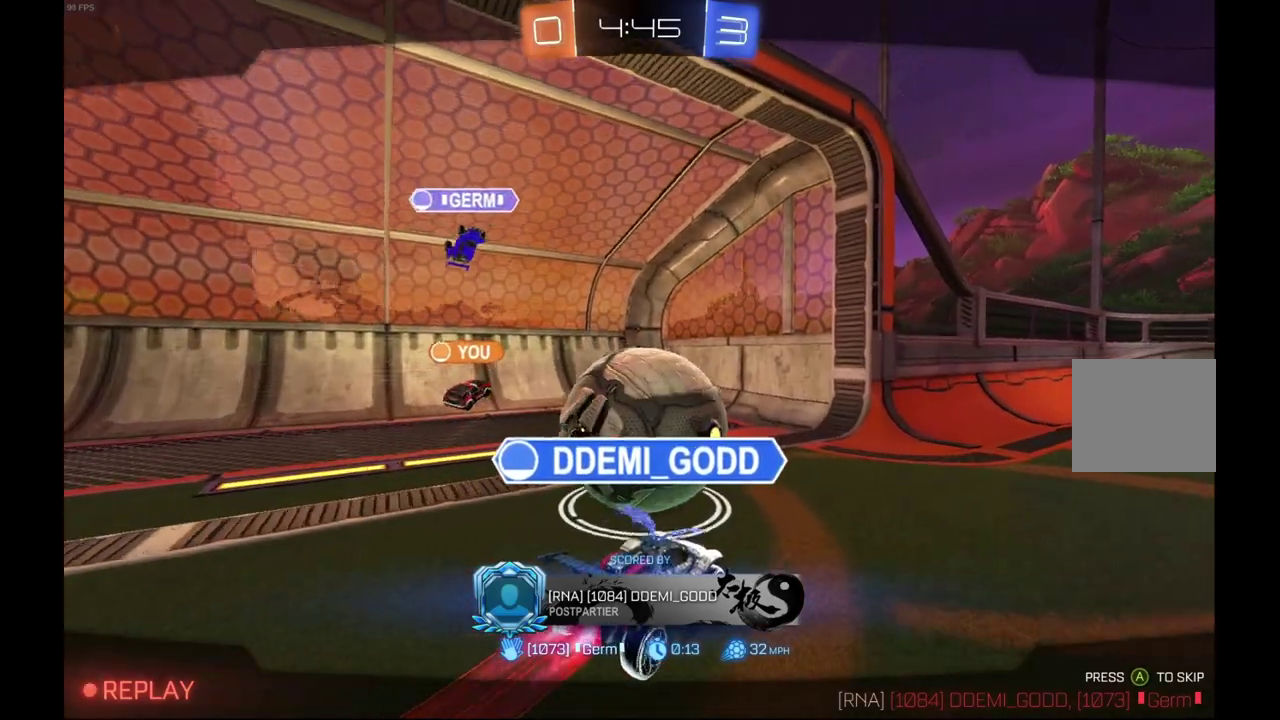
{"buttons": ["R2"], "left_stick": "center", "events": []}
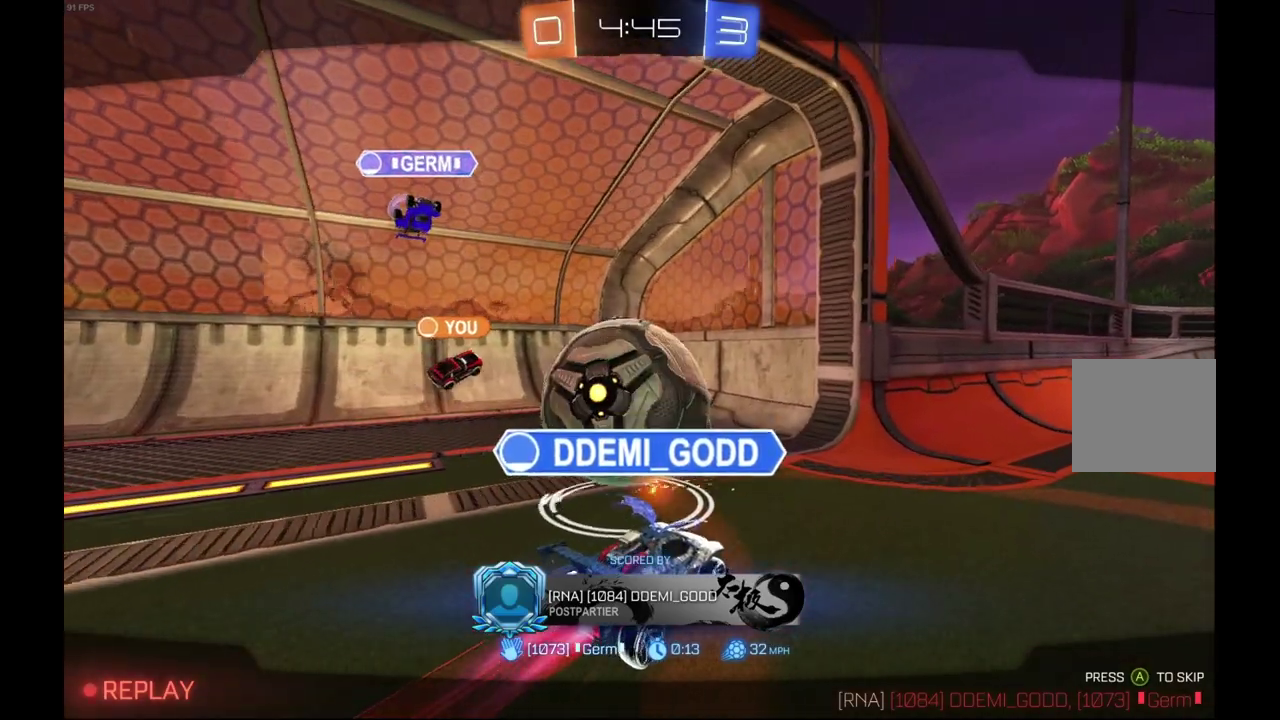
{"buttons": ["R2"], "left_stick": "center", "events": []}
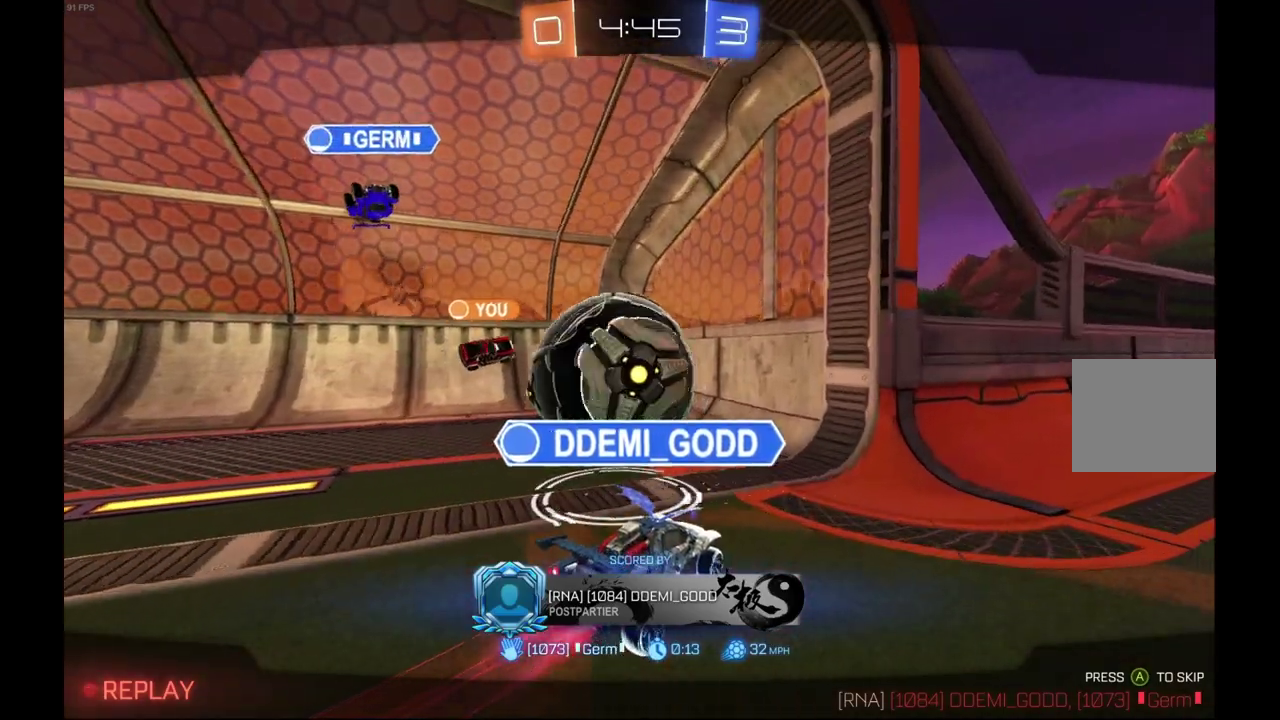
{"buttons": ["R2"], "left_stick": "center", "events": []}
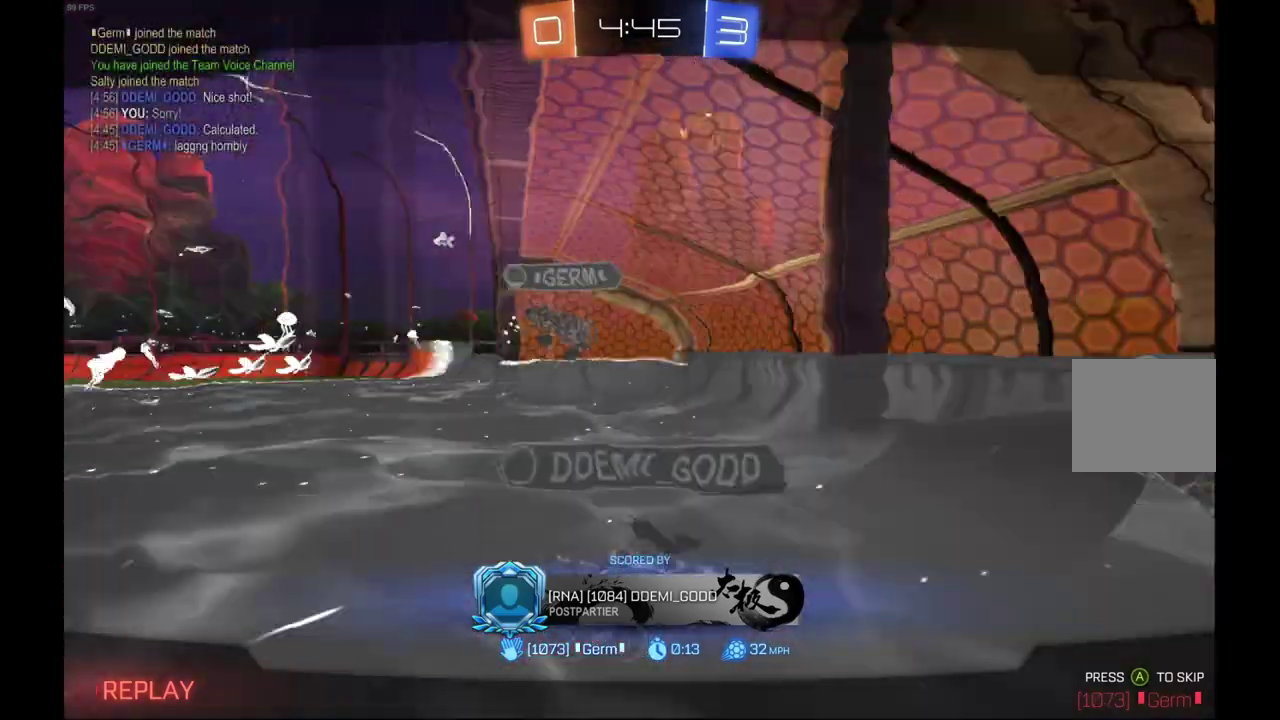
{"buttons": ["R2"], "left_stick": "center", "events": [[33, "A", "down"], [200, "A", "up"]]}
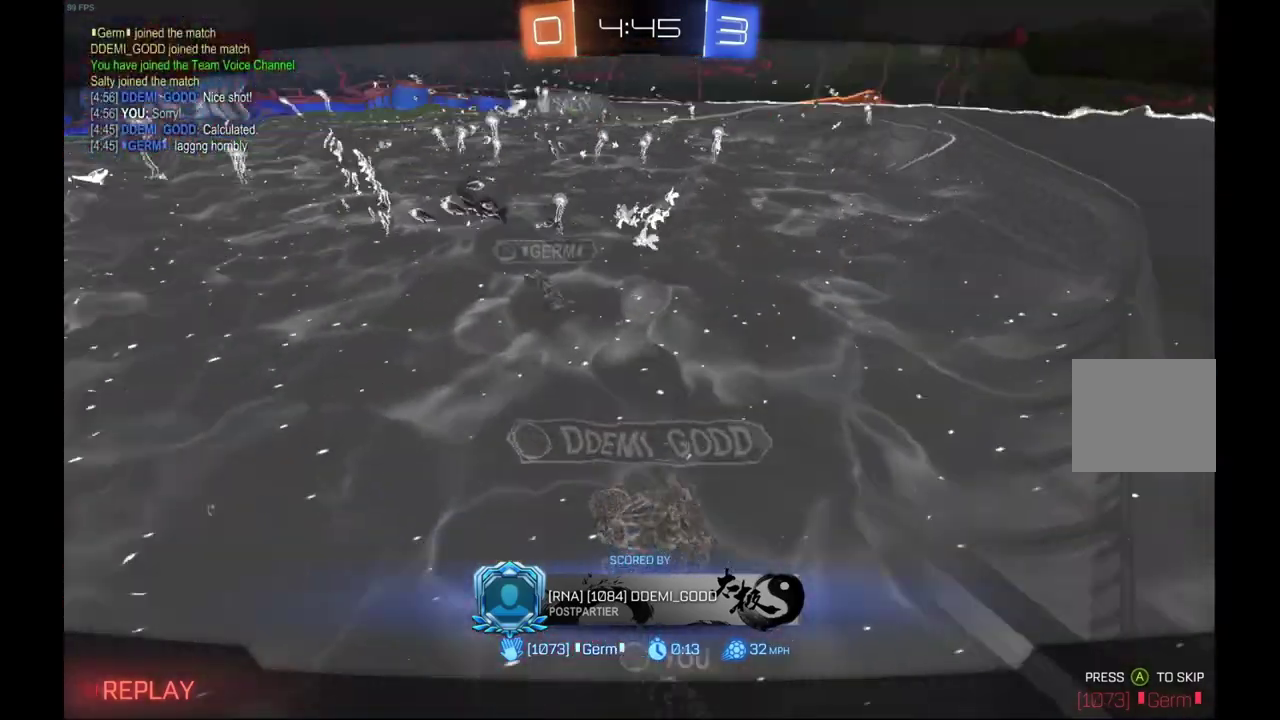
{"buttons": ["R2"], "left_stick": "center", "events": []}
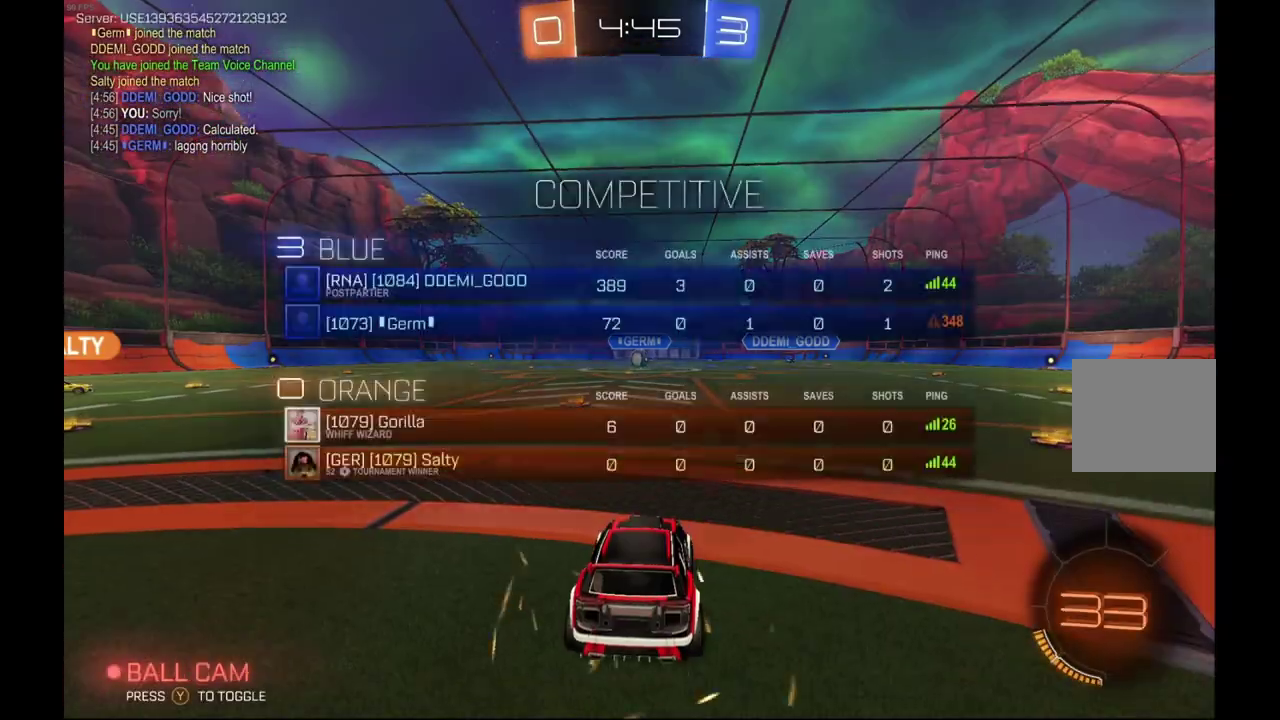
{"buttons": ["R2"], "left_stick": "center", "events": []}
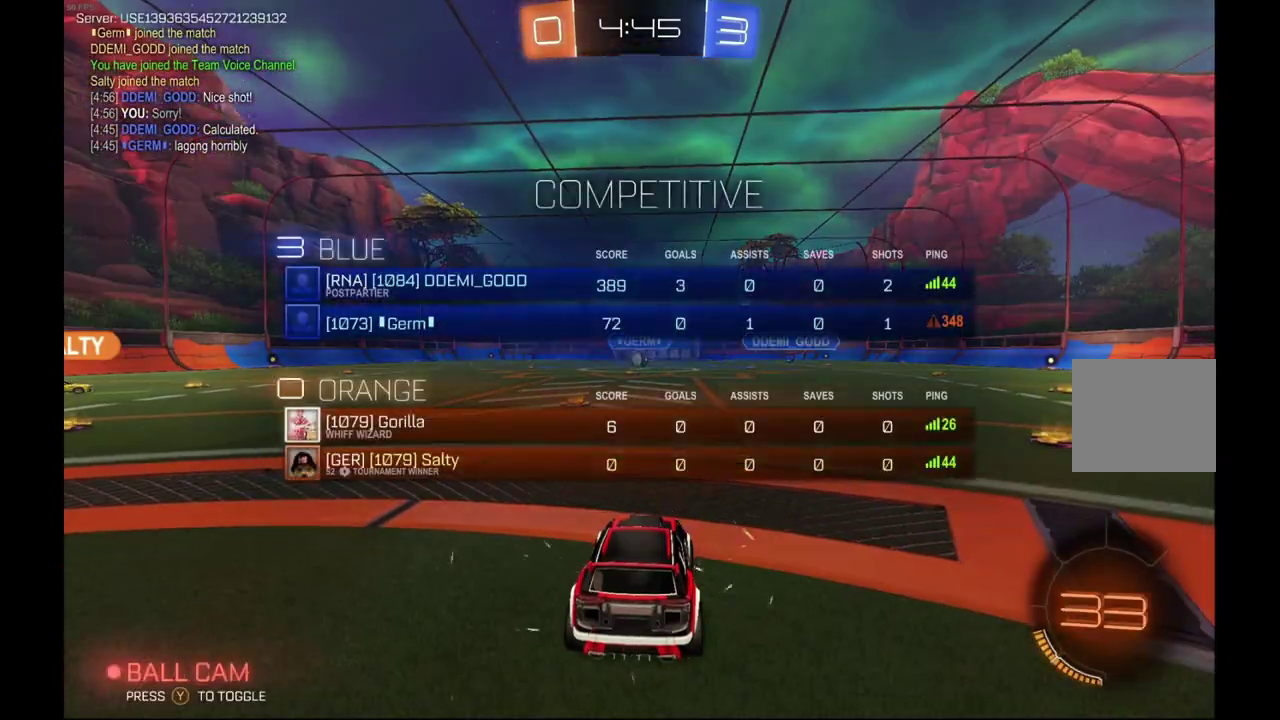
{"buttons": ["R2"], "left_stick": "center", "events": []}
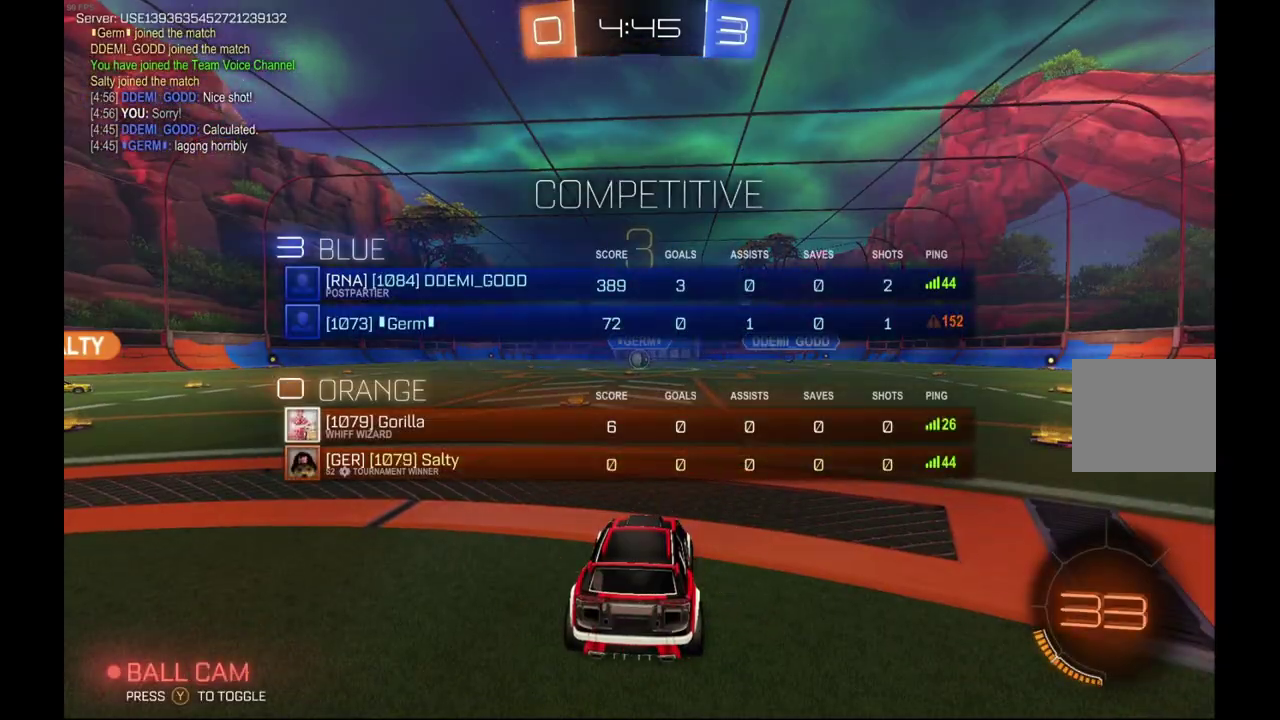
{"buttons": ["R2"], "left_stick": "center", "events": []}
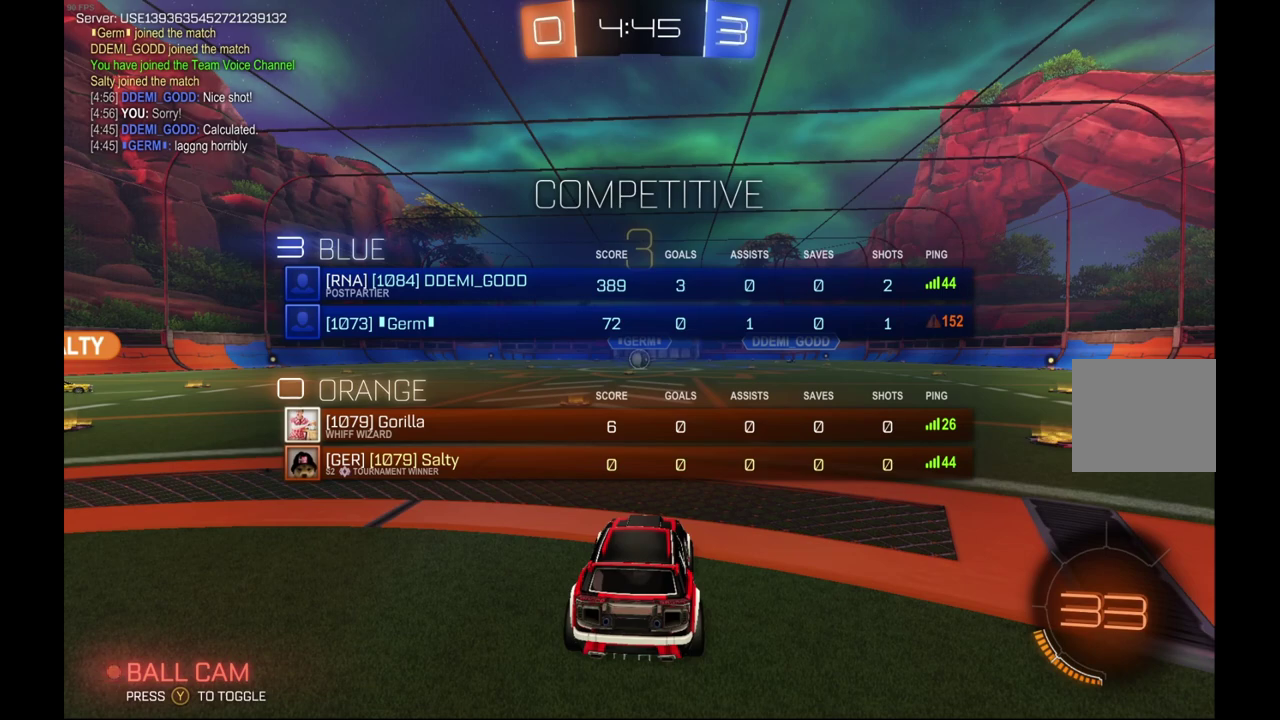
{"buttons": ["R2"], "left_stick": "center", "events": []}
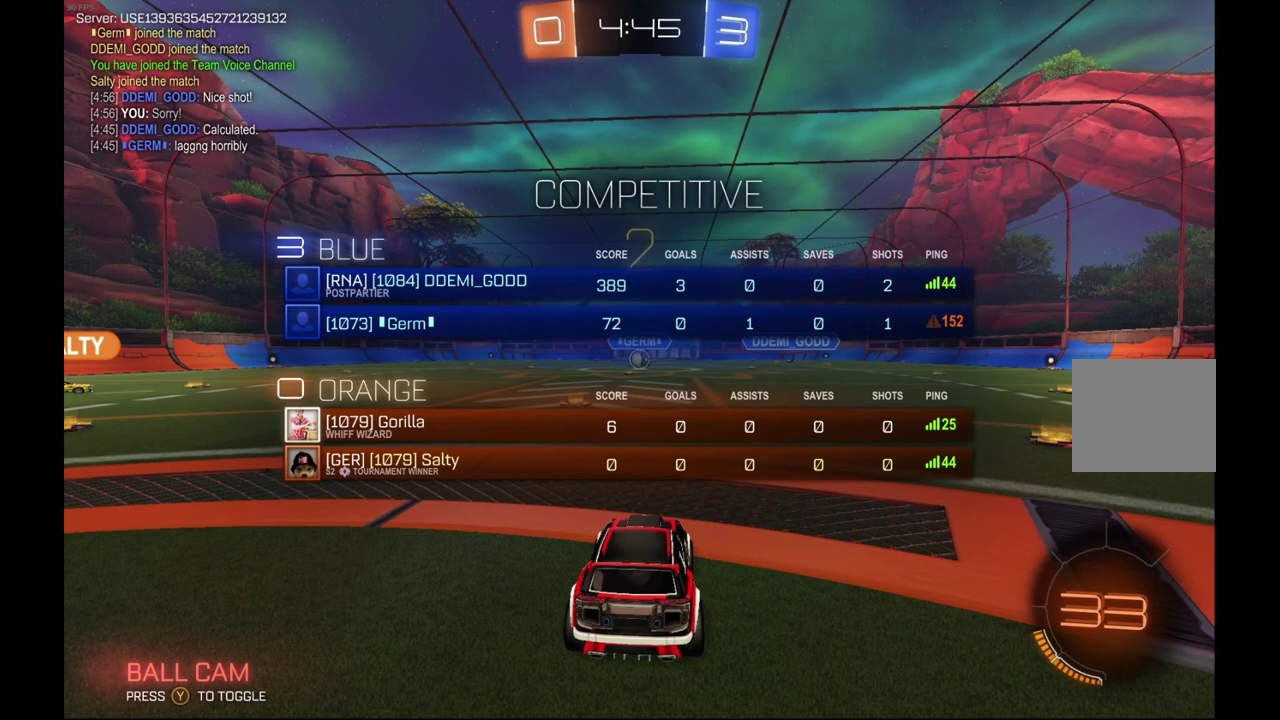
{"buttons": ["R2"], "left_stick": "center", "events": []}
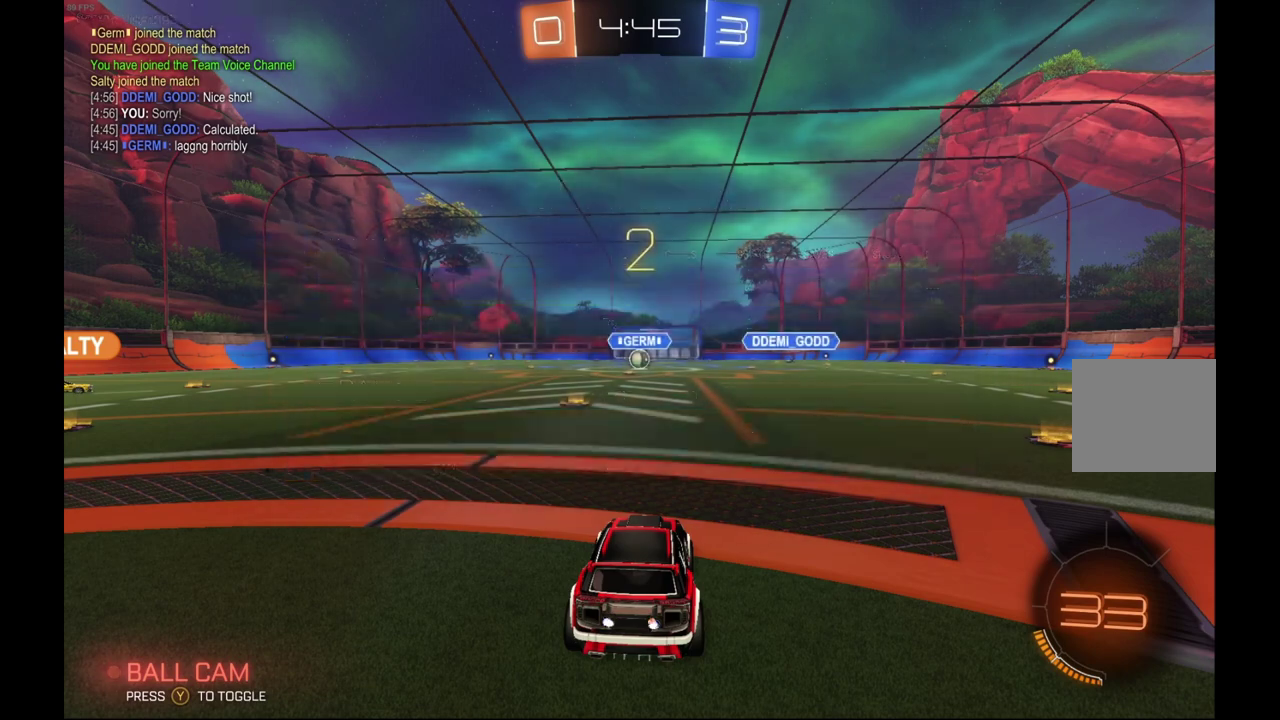
{"buttons": ["R2"], "left_stick": "center", "events": []}
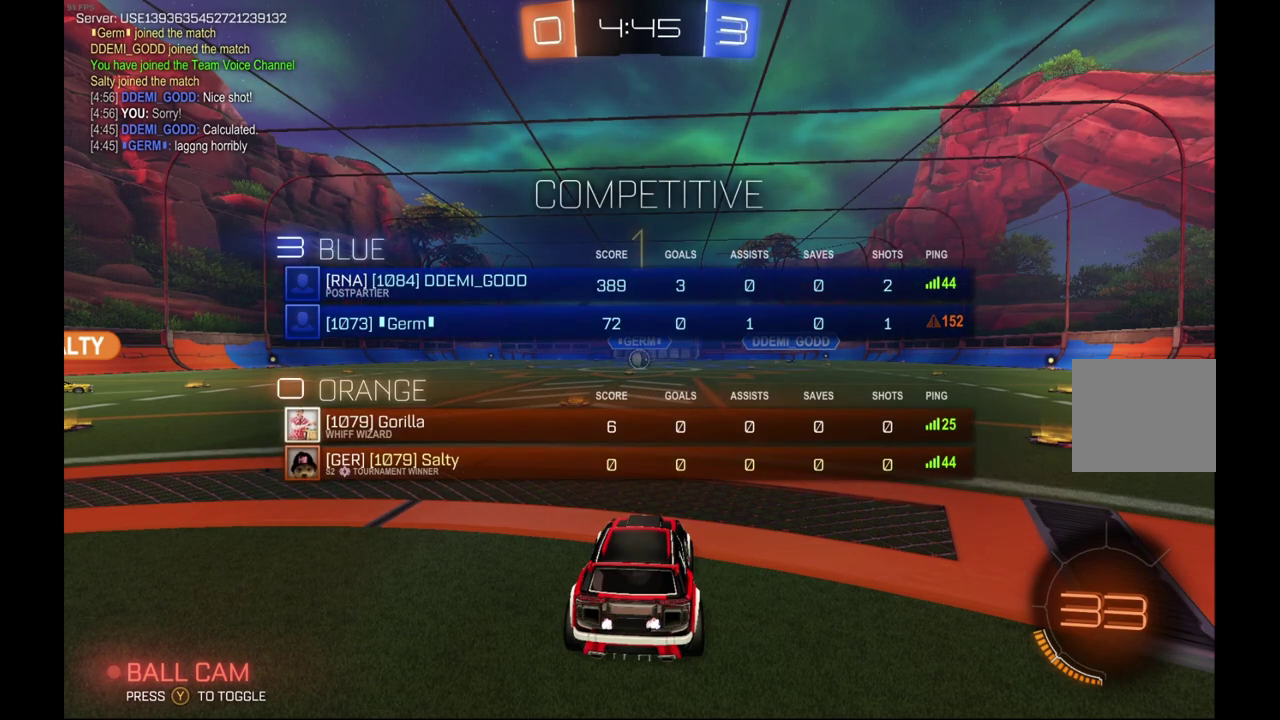
{"buttons": ["R2"], "left_stick": "center", "events": []}